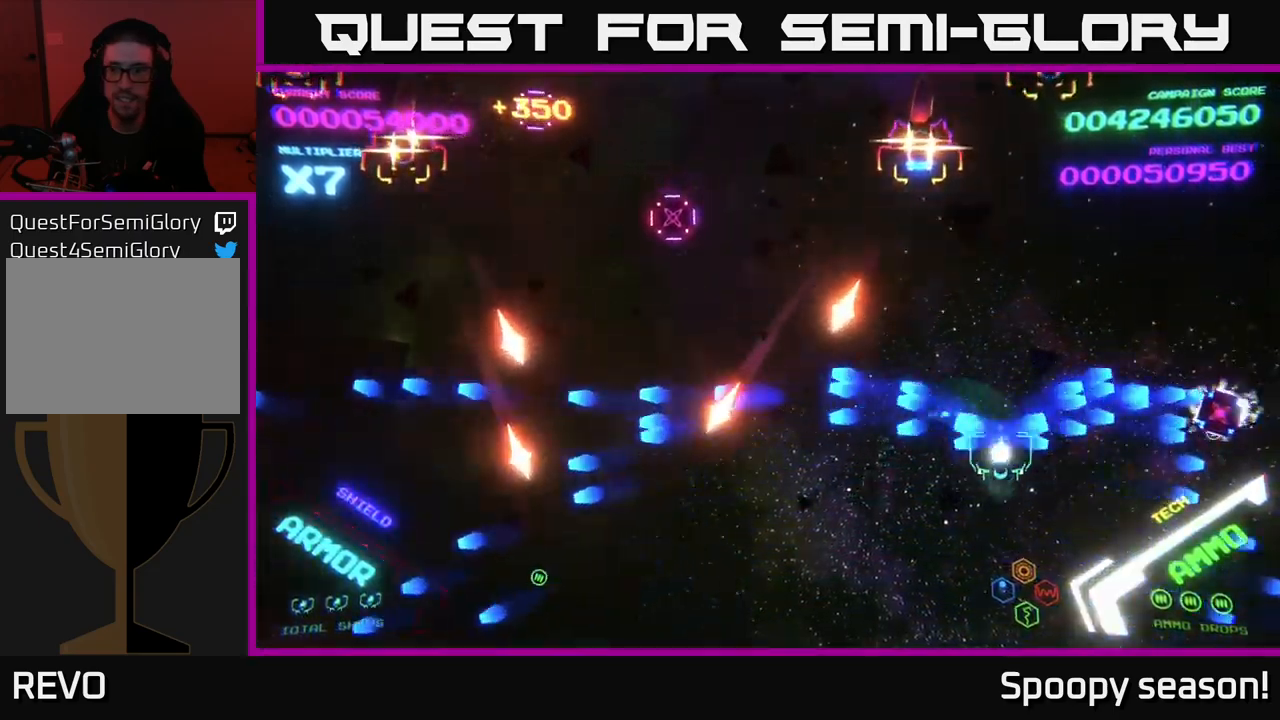
Gameplay with a controller (Xbox layout); each line is a JSON object with the inputs held at the frame after it. "events" lists button and stick changes between this image and that frame as [ms after this image, input, new state], when the widget could be followed in between.
{"buttons": [], "left_stick": "up-left", "right_stick": "center", "events": [[17, "B", "up"], [200, "left_stick", "down-right"], [500, "left_stick", "up-left"]]}
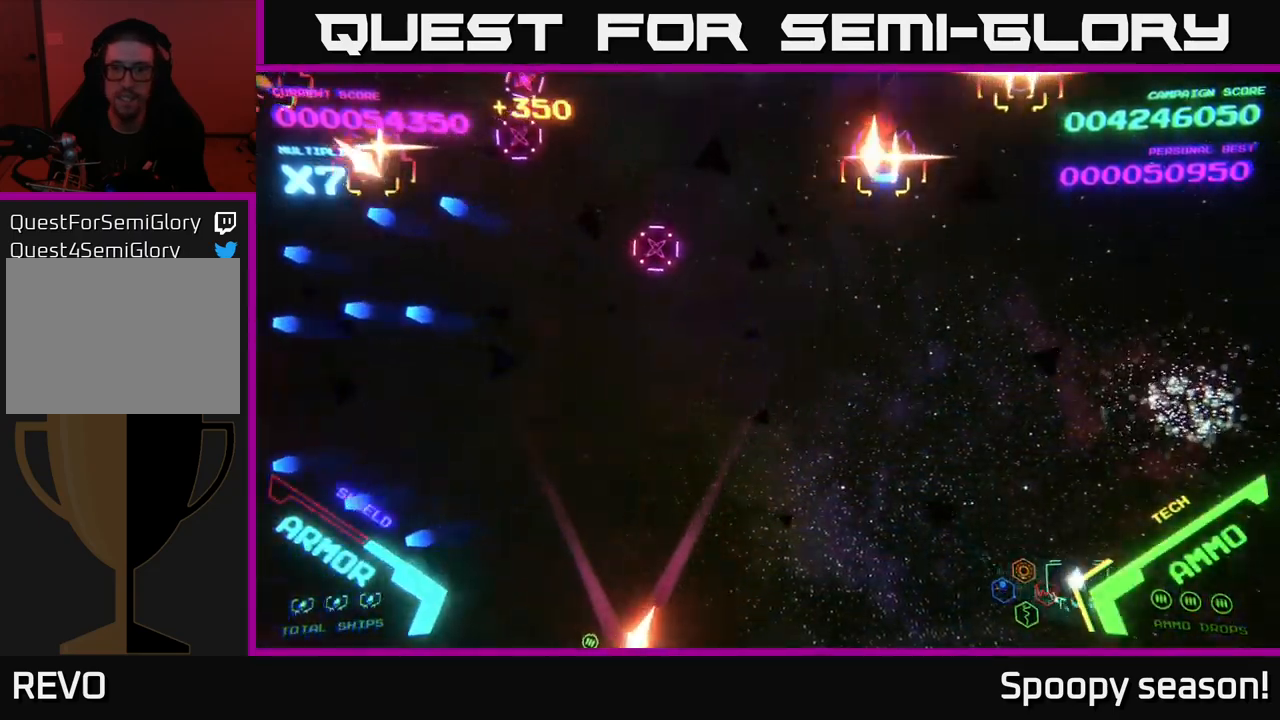
{"buttons": [], "left_stick": "down-left", "right_stick": "center", "events": [[50, "left_stick", "left"], [433, "left_stick", "down-left"]]}
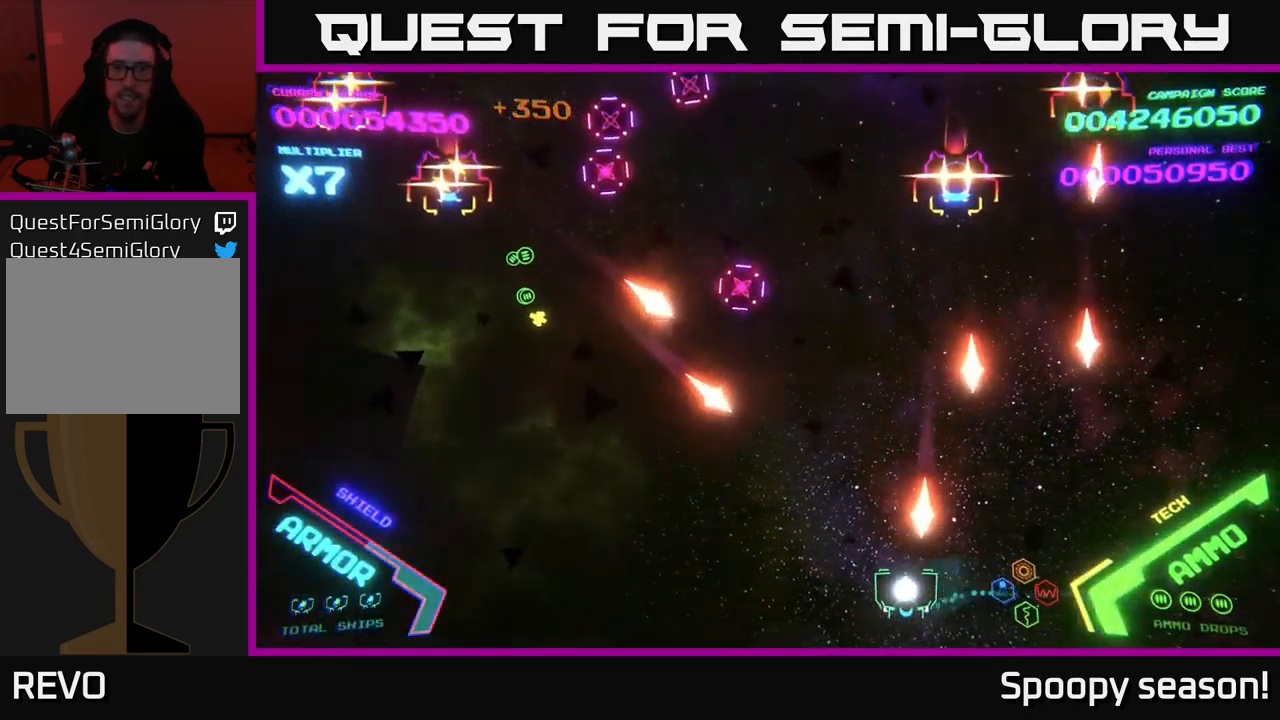
{"buttons": [], "left_stick": "up", "right_stick": "center", "events": [[150, "left_stick", "left"], [483, "left_stick", "up"]]}
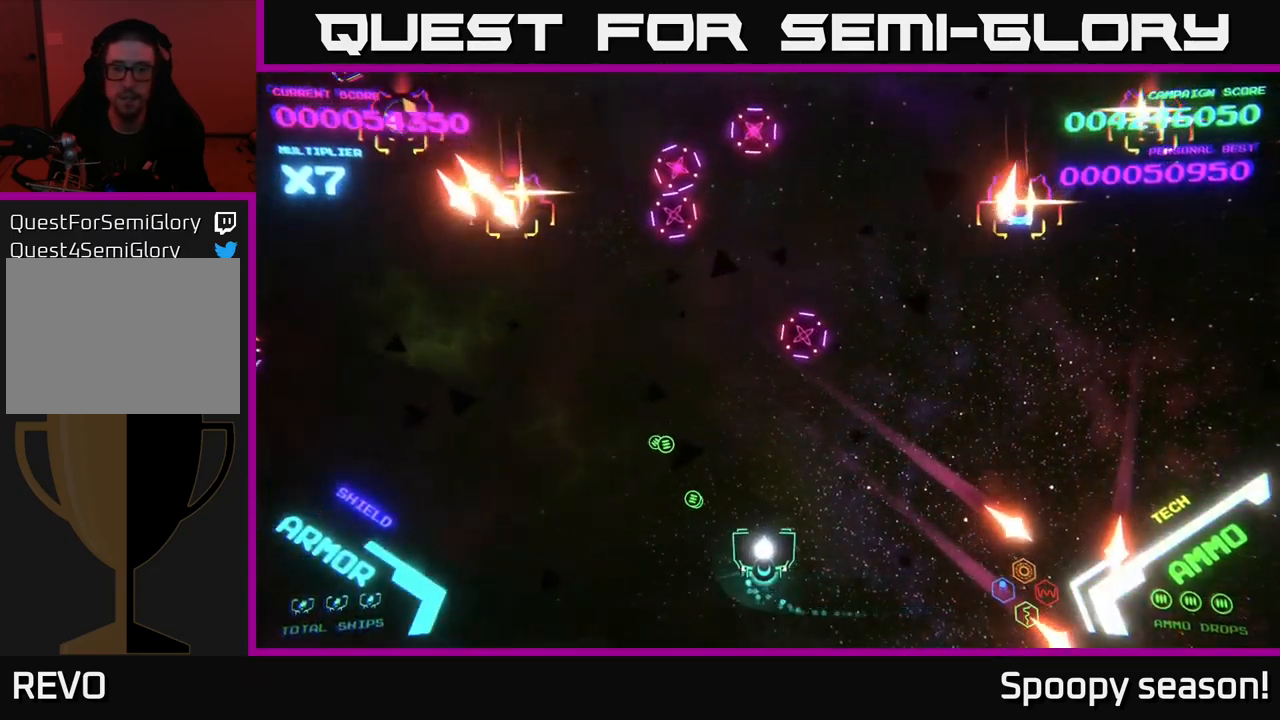
{"buttons": [], "left_stick": "up-left", "right_stick": "center", "events": [[33, "left_stick", "right"], [167, "X", "down"], [167, "left_stick", "down-left"], [250, "X", "up"], [483, "left_stick", "up-left"]]}
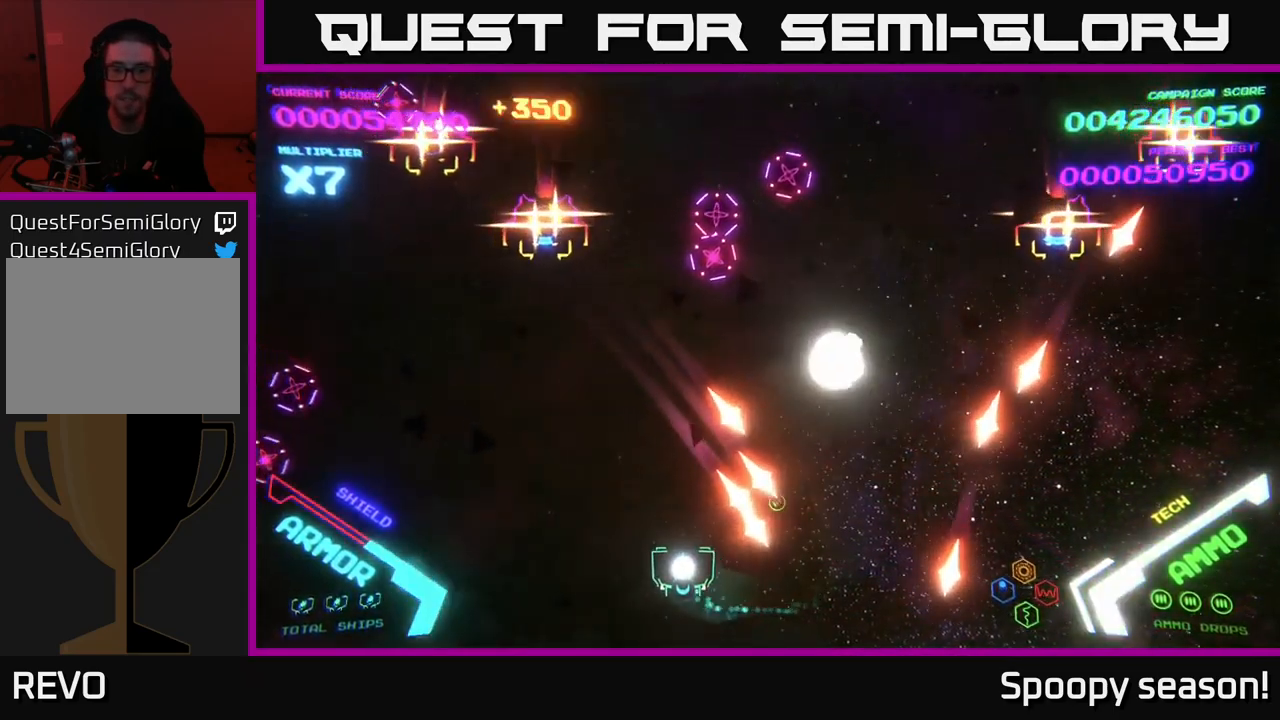
{"buttons": ["A"], "left_stick": "up", "right_stick": "center", "events": [[133, "left_stick", "down-right"], [167, "A", "down"], [267, "A", "up"], [267, "left_stick", "up-right"], [333, "A", "down"], [400, "A", "up"], [467, "A", "down"], [467, "left_stick", "up"]]}
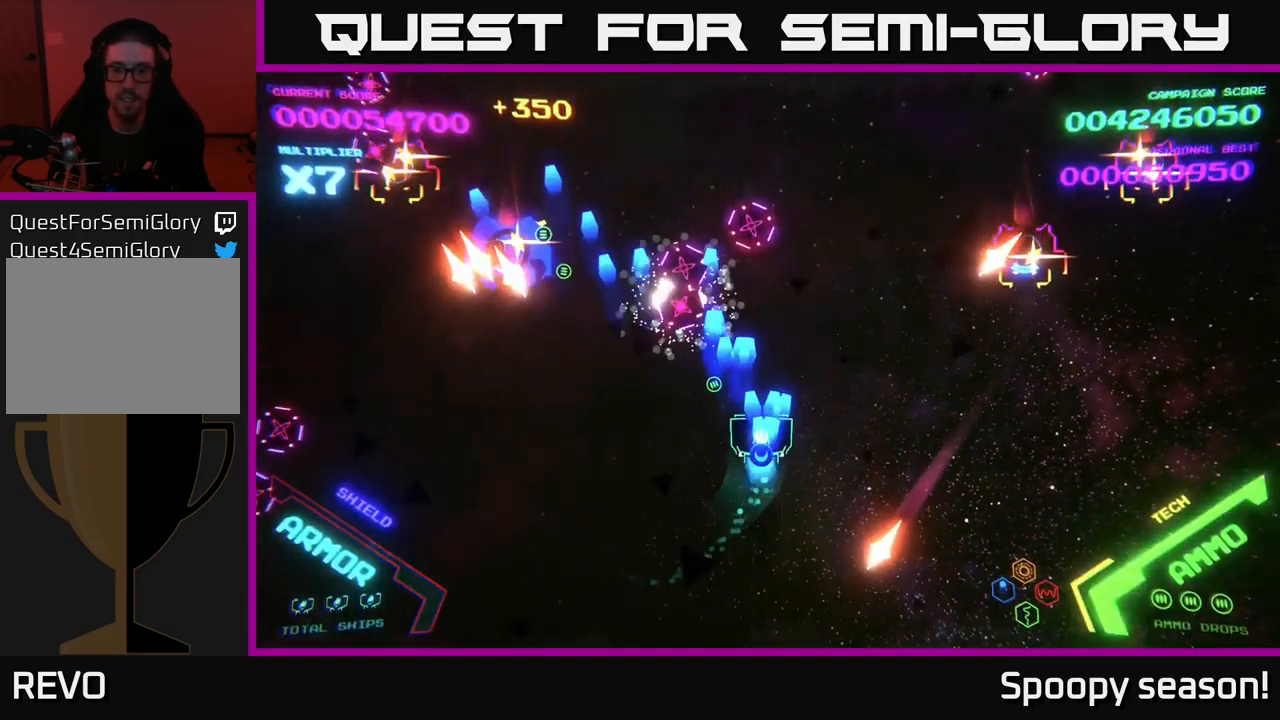
{"buttons": ["B"], "left_stick": "up", "right_stick": "center", "events": [[100, "A", "up"], [117, "left_stick", "center"], [167, "A", "down"], [167, "left_stick", "up-right"], [233, "A", "up"], [317, "B", "down"], [317, "left_stick", "up-left"], [500, "left_stick", "up"]]}
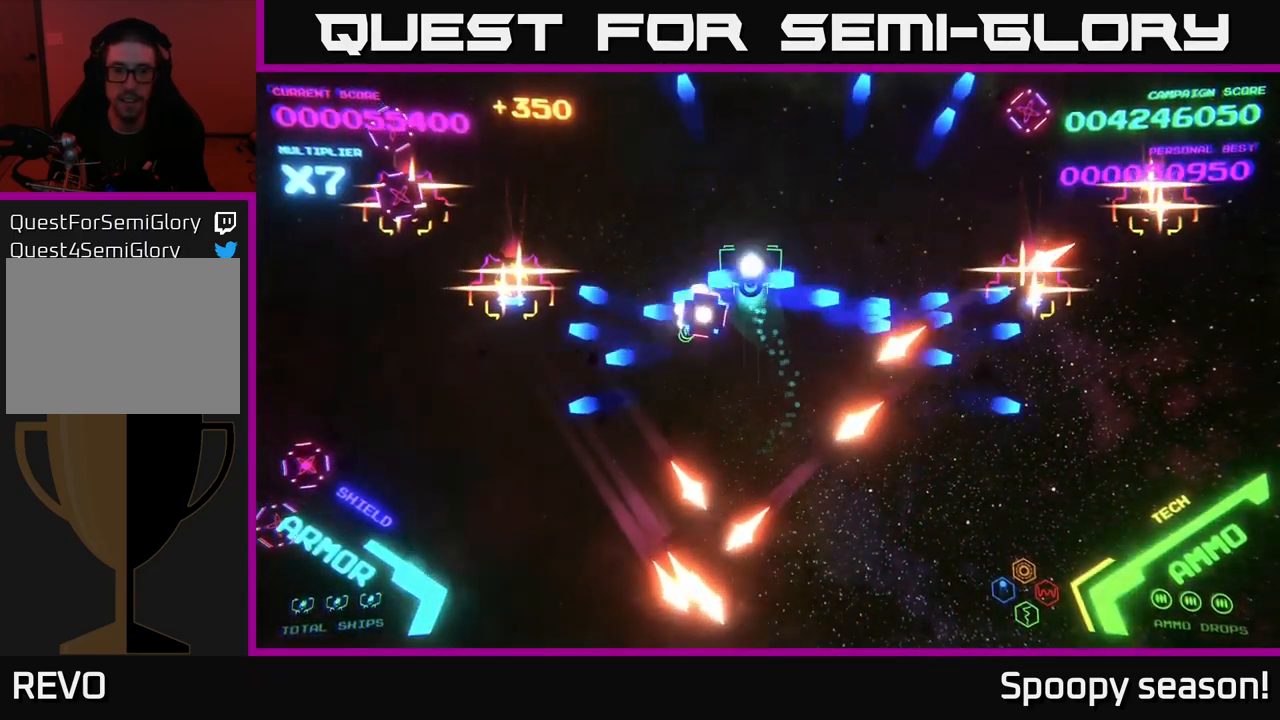
{"buttons": ["B"], "left_stick": "down", "right_stick": "center", "events": [[317, "left_stick", "down"]]}
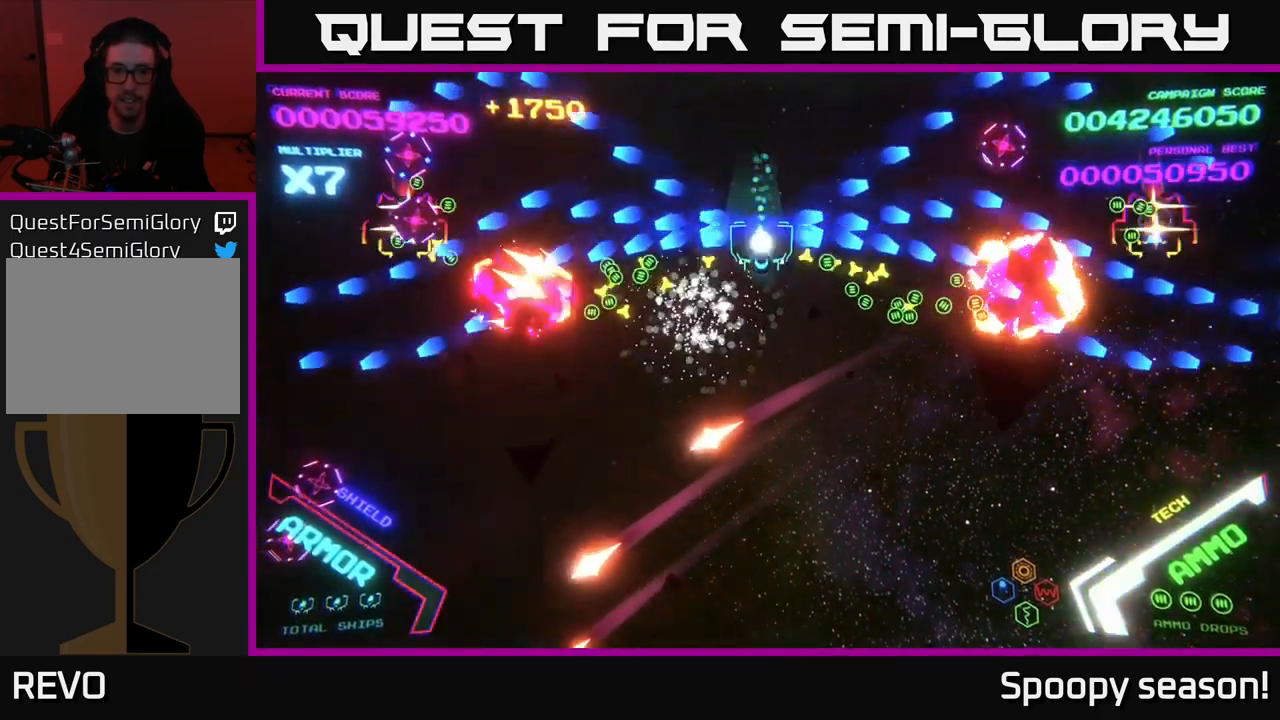
{"buttons": ["B"], "left_stick": "down", "right_stick": "center", "events": [[100, "B", "up"], [117, "left_stick", "up"], [133, "B", "down"], [250, "B", "up"], [317, "B", "down"], [400, "left_stick", "down"], [433, "B", "up"], [467, "B", "down"]]}
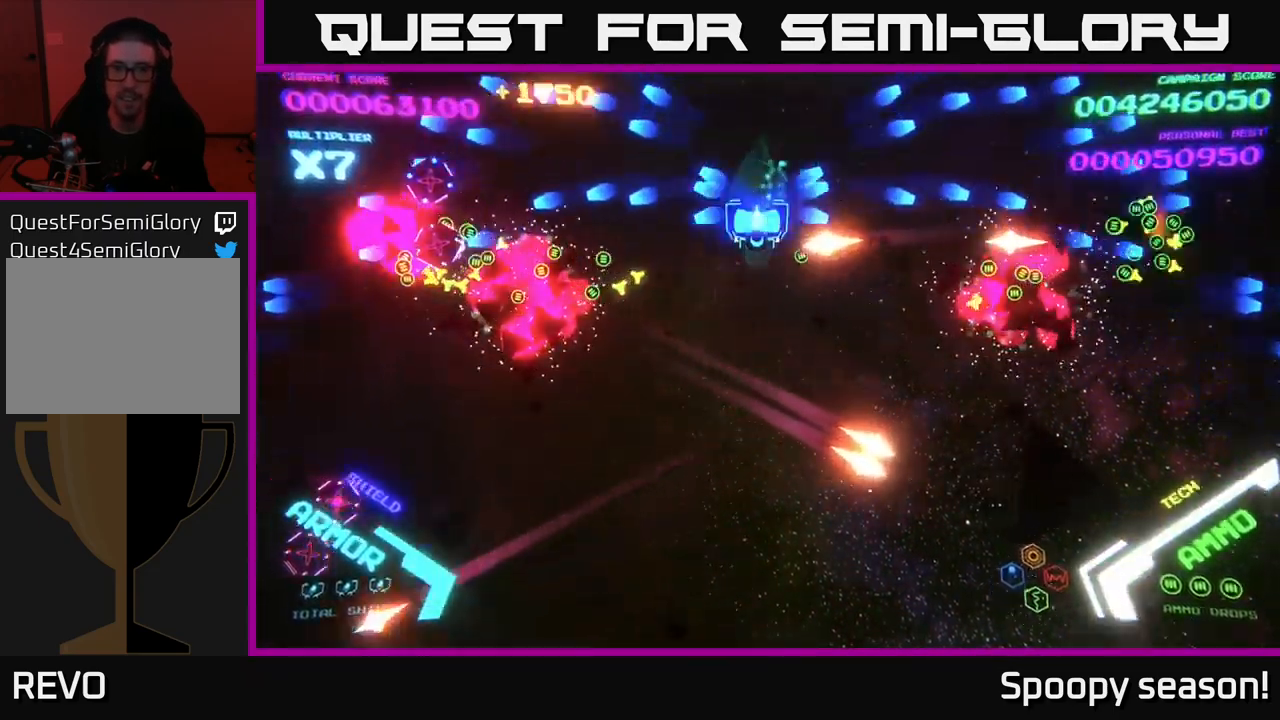
{"buttons": ["B"], "left_stick": "down-right", "right_stick": "center", "events": [[50, "left_stick", "left"], [100, "B", "up"], [134, "B", "down"], [150, "left_stick", "up"], [250, "B", "up"], [250, "left_stick", "up-right"], [317, "B", "down"], [350, "left_stick", "right"], [400, "B", "up"], [450, "left_stick", "down-right"], [484, "B", "down"]]}
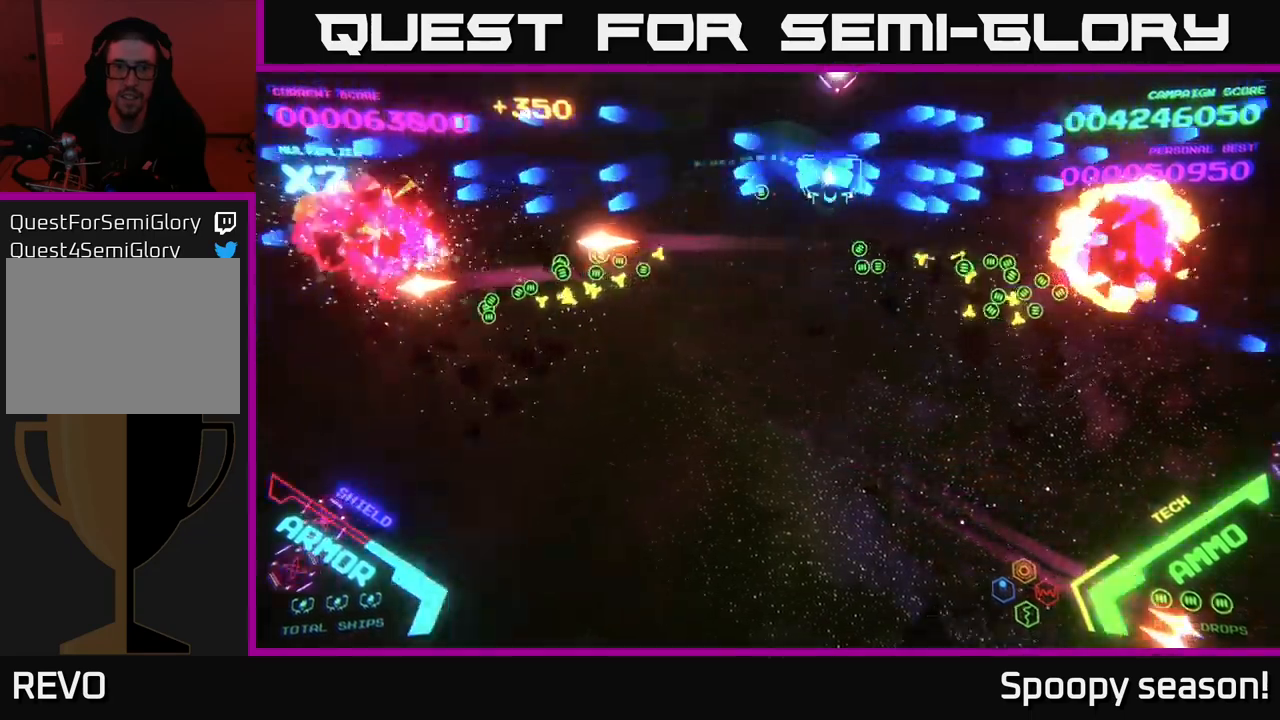
{"buttons": [], "left_stick": "down-left", "right_stick": "center", "events": [[67, "left_stick", "down"], [100, "B", "up"], [167, "B", "down"], [250, "left_stick", "left"], [284, "B", "up"], [467, "left_stick", "down-left"]]}
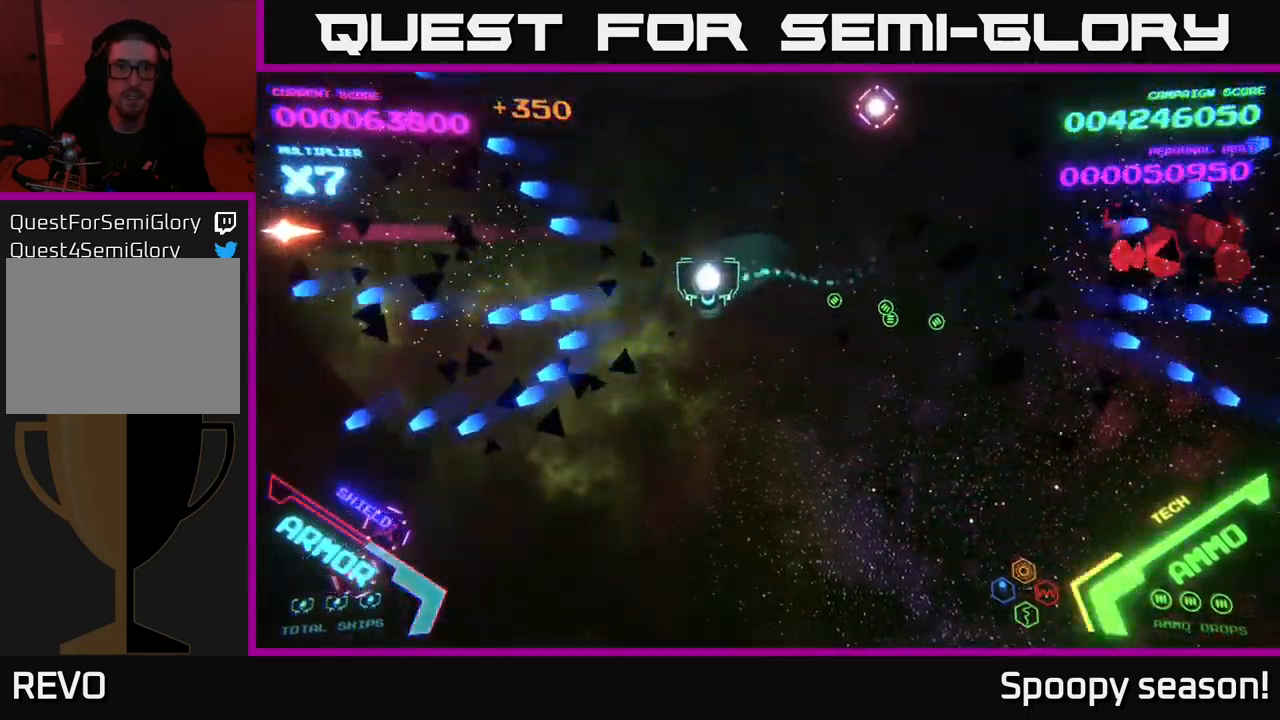
{"buttons": [], "left_stick": "down-left", "right_stick": "center", "events": [[334, "B", "down"], [450, "B", "up"]]}
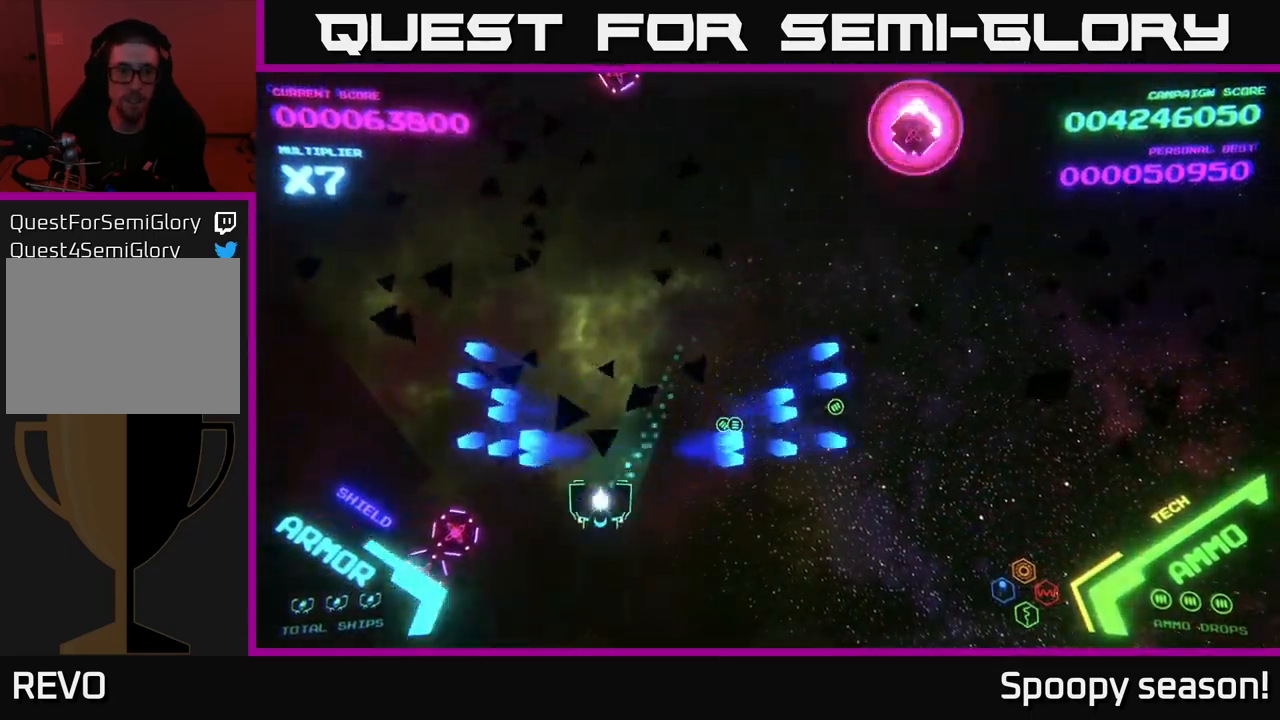
{"buttons": [], "left_stick": "up", "right_stick": "center", "events": [[34, "B", "down"], [100, "B", "up"], [167, "B", "down"], [250, "left_stick", "down-right"], [267, "B", "up"], [300, "left_stick", "up-right"], [334, "B", "down"], [400, "left_stick", "up"], [450, "B", "up"]]}
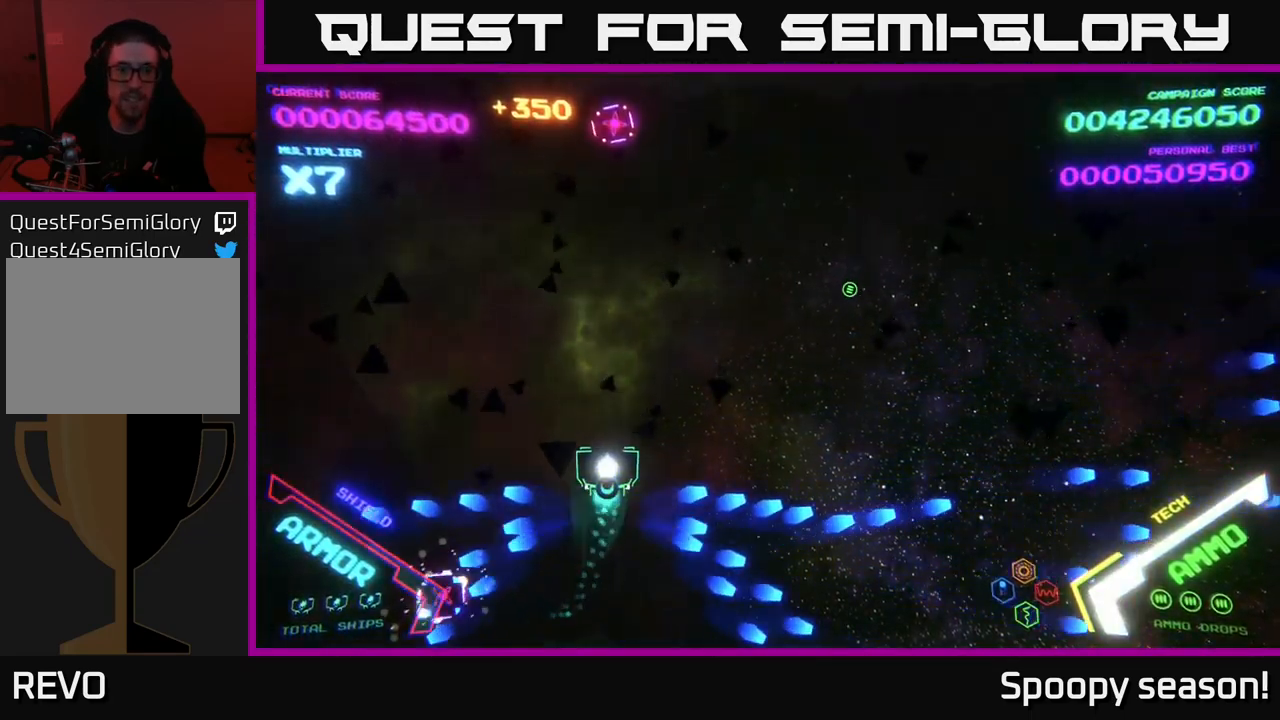
{"buttons": [], "left_stick": "down-right", "right_stick": "center", "events": [[417, "left_stick", "right"], [467, "left_stick", "down-right"]]}
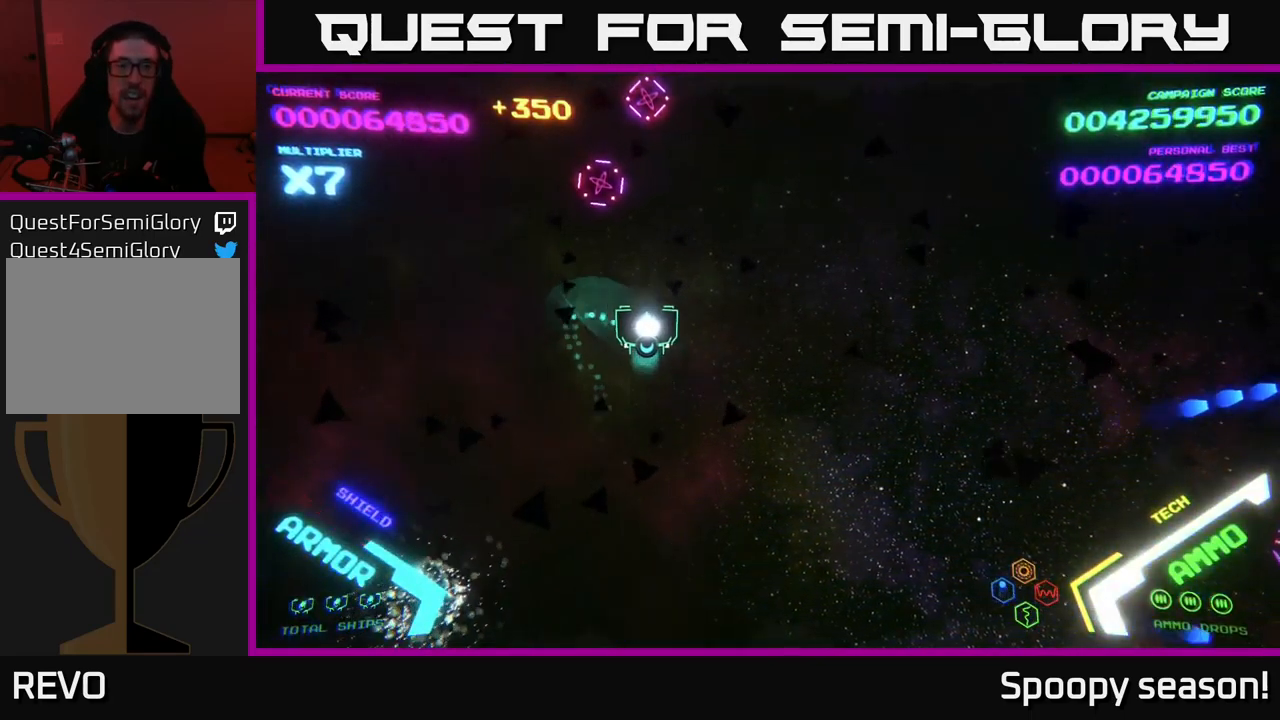
{"buttons": [], "left_stick": "up", "right_stick": "center", "events": [[67, "left_stick", "right"], [167, "left_stick", "up-right"], [334, "B", "down"], [450, "left_stick", "up"], [467, "B", "up"]]}
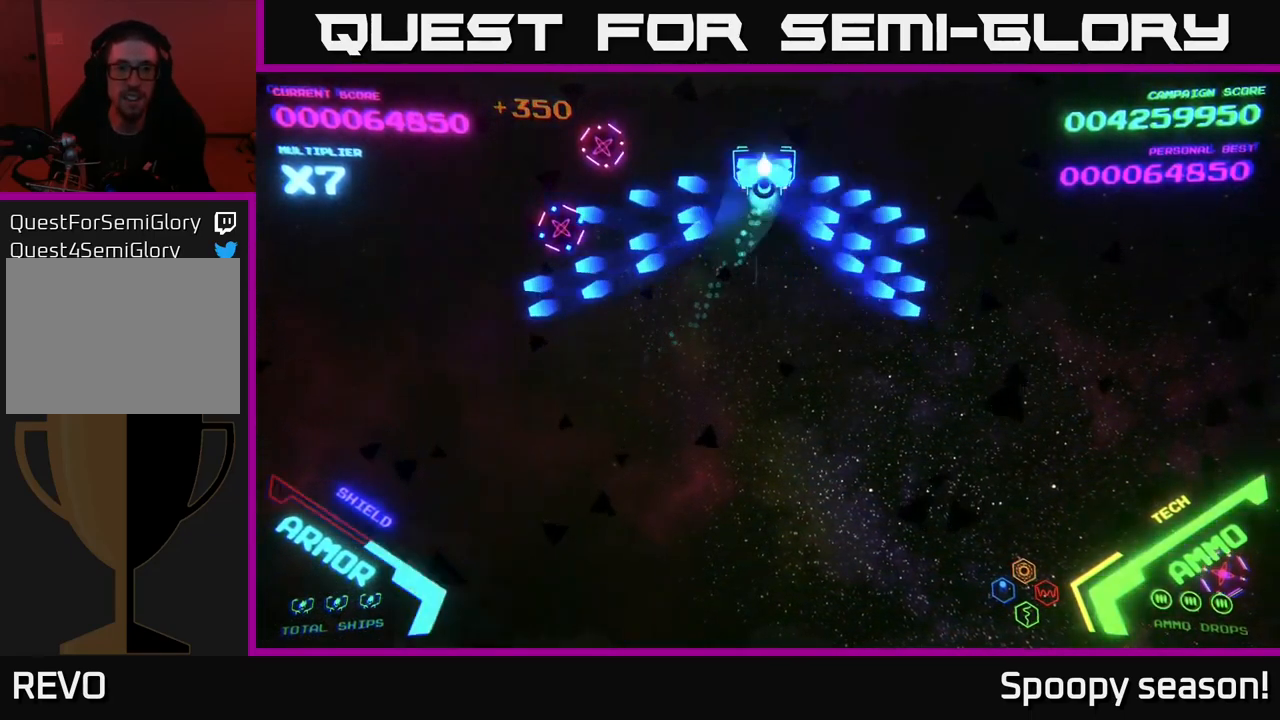
{"buttons": [], "left_stick": "down-right", "right_stick": "center", "events": [[17, "B", "down"], [150, "B", "up"], [200, "B", "down"], [250, "left_stick", "down"], [317, "B", "up"], [434, "left_stick", "down-right"]]}
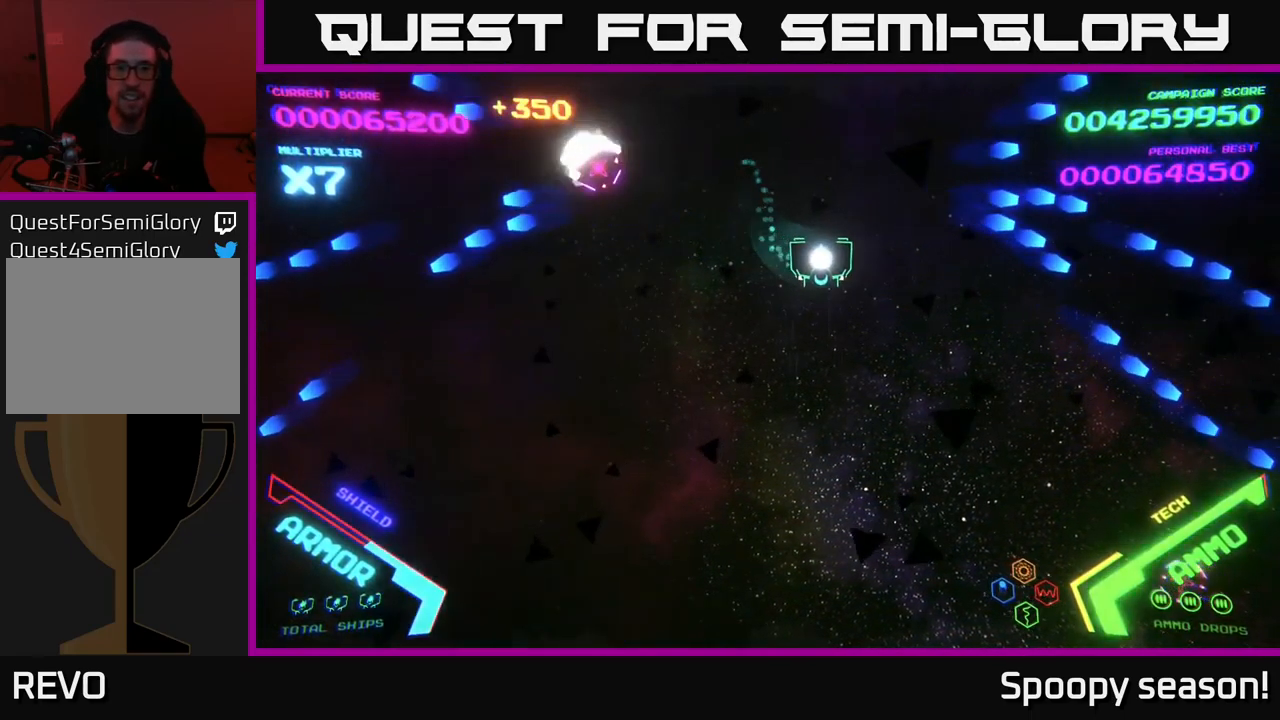
{"buttons": [], "left_stick": "down-right", "right_stick": "center", "events": [[17, "left_stick", "right"], [500, "left_stick", "down-right"]]}
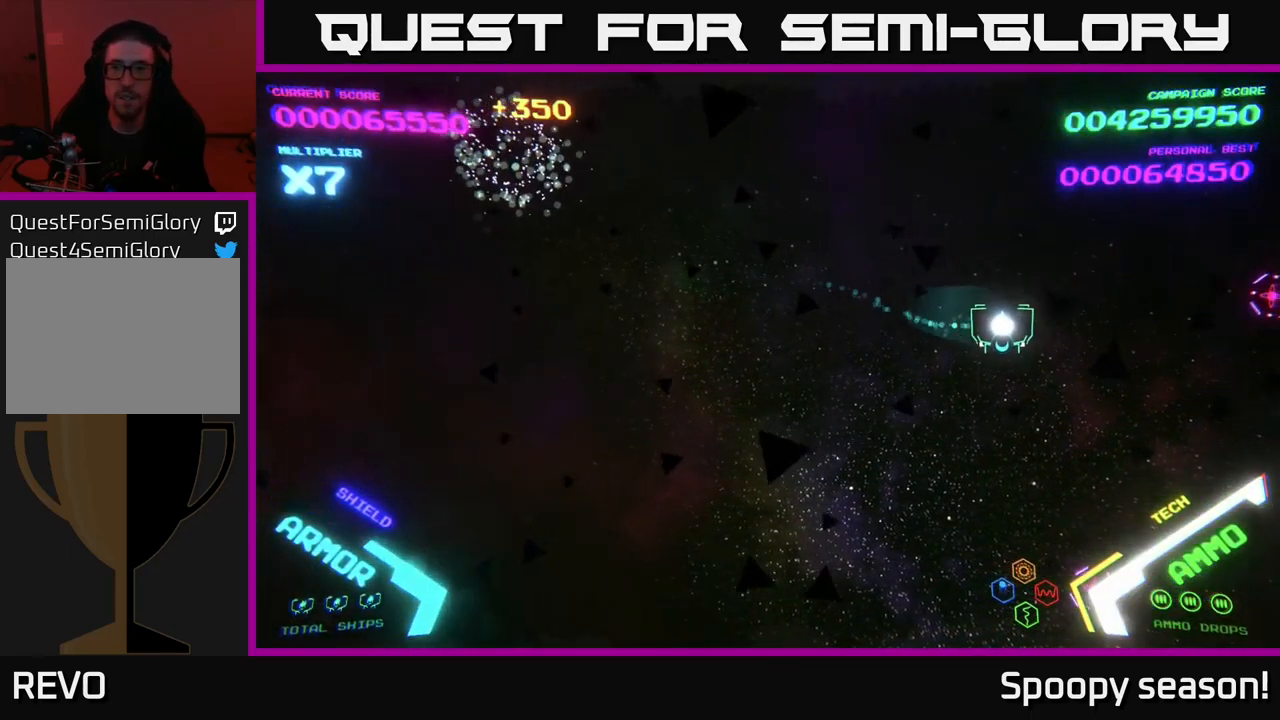
{"buttons": [], "left_stick": "up", "right_stick": "center", "events": [[317, "left_stick", "up-right"], [434, "B", "down"], [484, "left_stick", "up"], [500, "B", "up"]]}
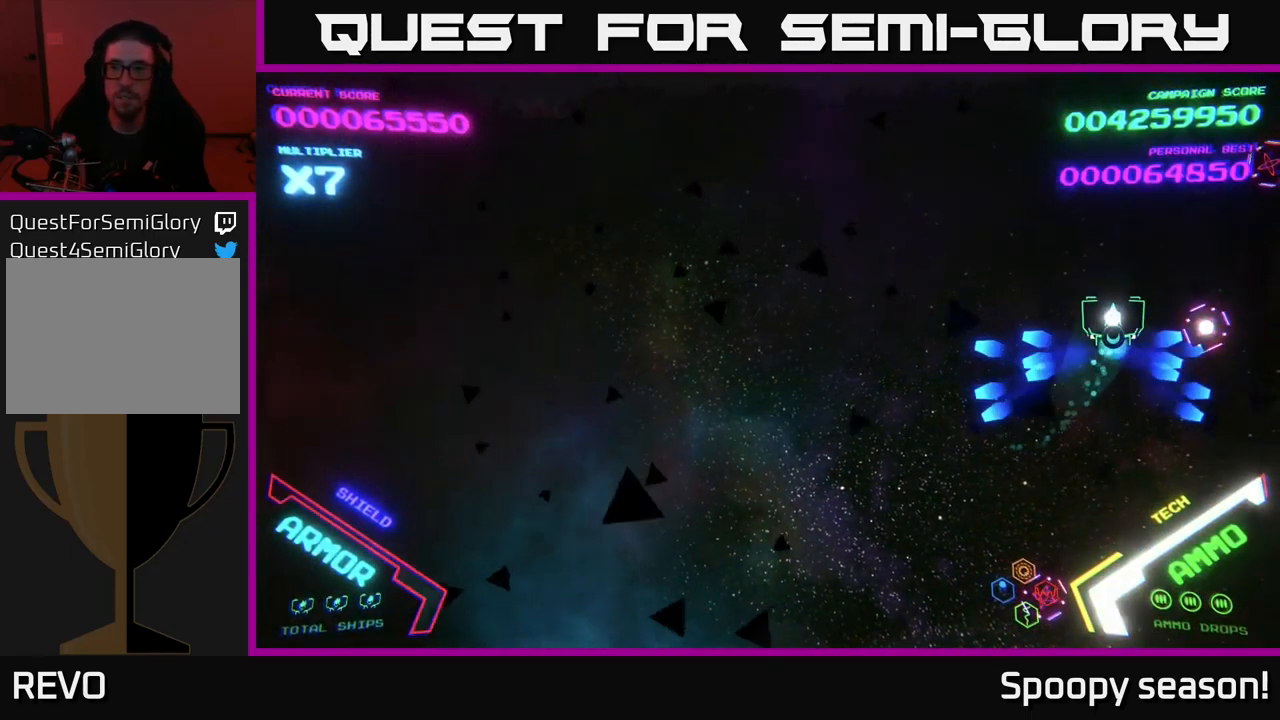
{"buttons": ["B"], "left_stick": "down", "right_stick": "center", "events": [[67, "B", "down"], [200, "B", "up"], [250, "B", "down"], [350, "B", "up"], [367, "left_stick", "right"], [400, "B", "down"], [450, "left_stick", "down"]]}
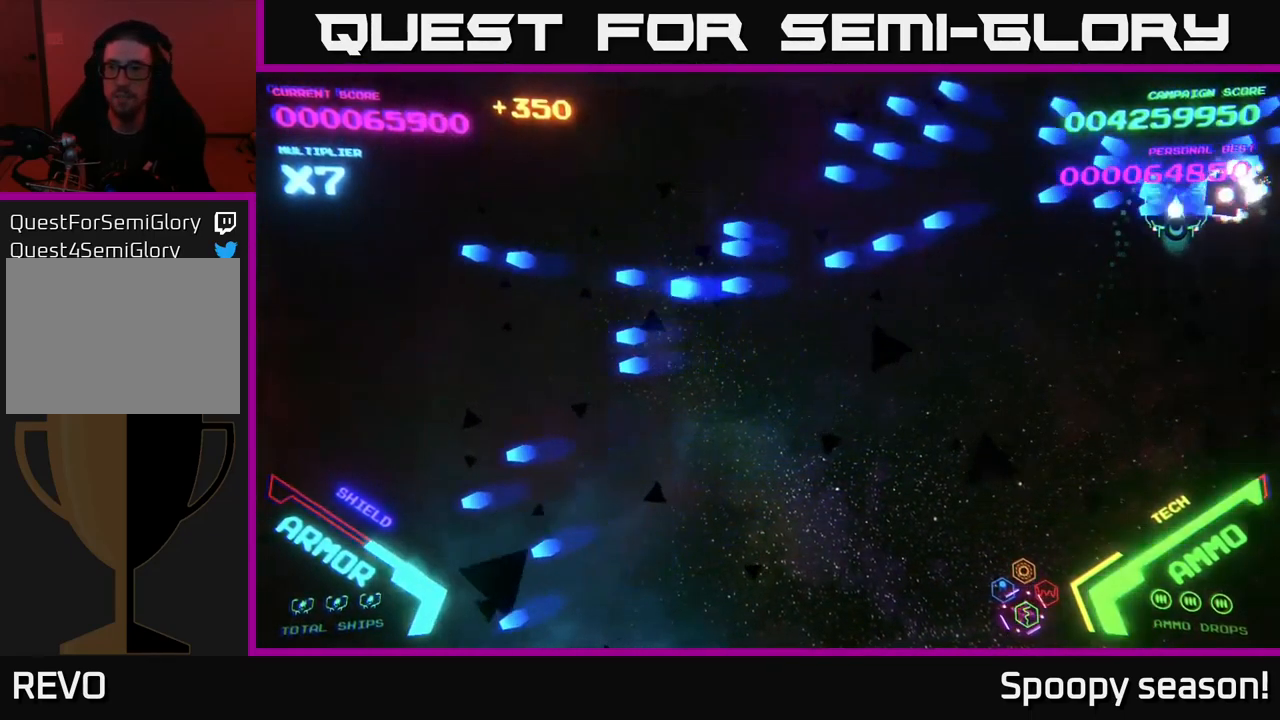
{"buttons": [], "left_stick": "down-left", "right_stick": "center", "events": [[17, "B", "up"], [50, "left_stick", "down-left"]]}
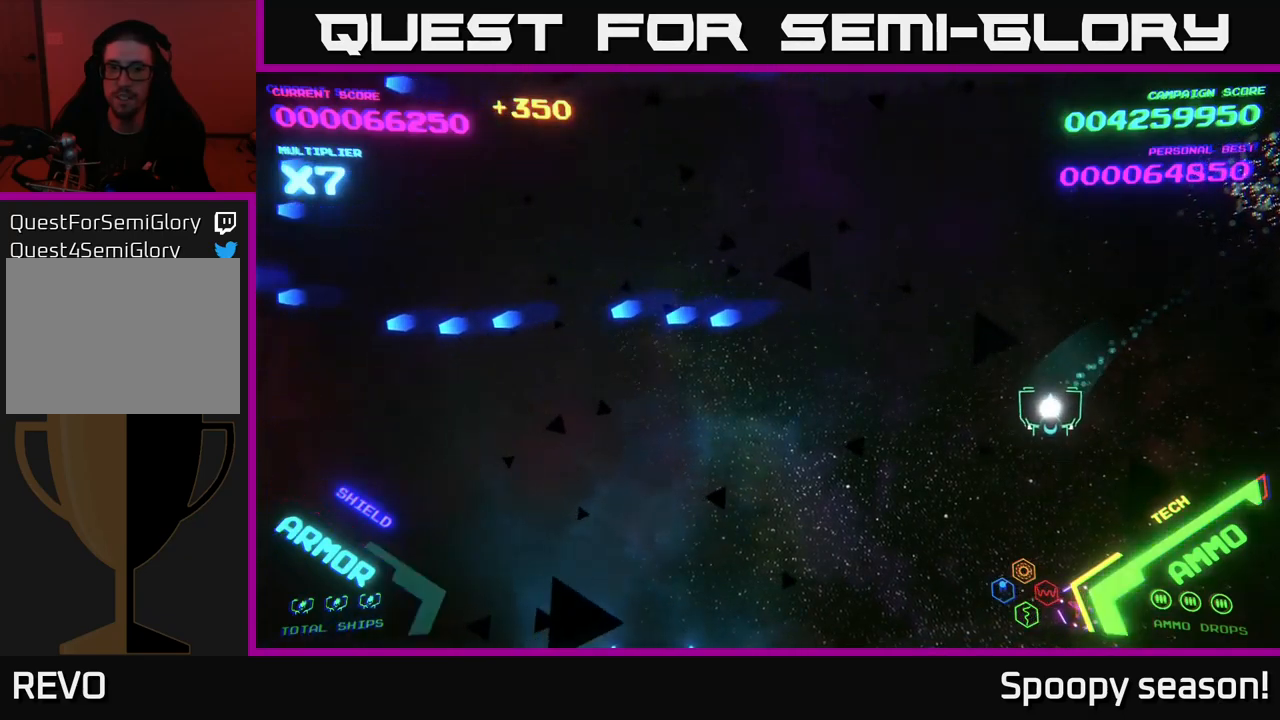
{"buttons": [], "left_stick": "down-left", "right_stick": "center", "events": [[50, "left_stick", "down"], [250, "left_stick", "down-left"]]}
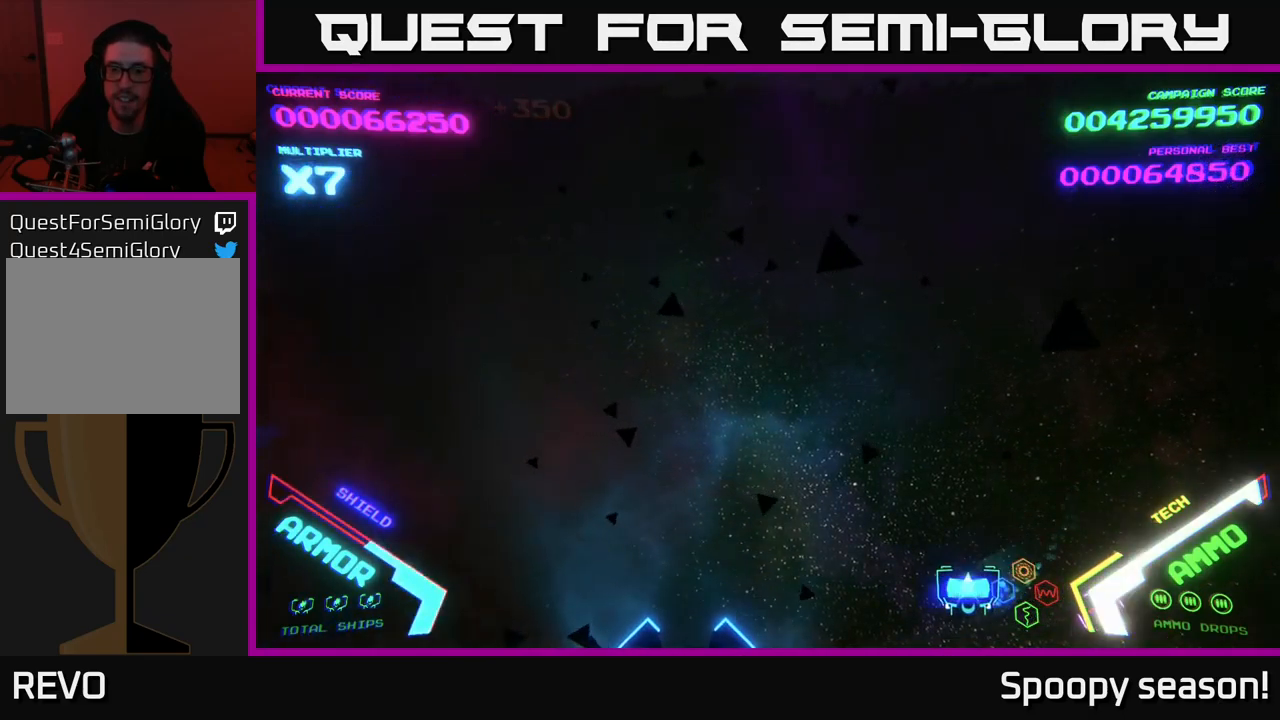
{"buttons": [], "left_stick": "up", "right_stick": "center", "events": [[33, "B", "down"], [100, "left_stick", "center"], [117, "B", "up"], [183, "B", "down"], [217, "left_stick", "right"], [283, "B", "up"], [333, "left_stick", "up"]]}
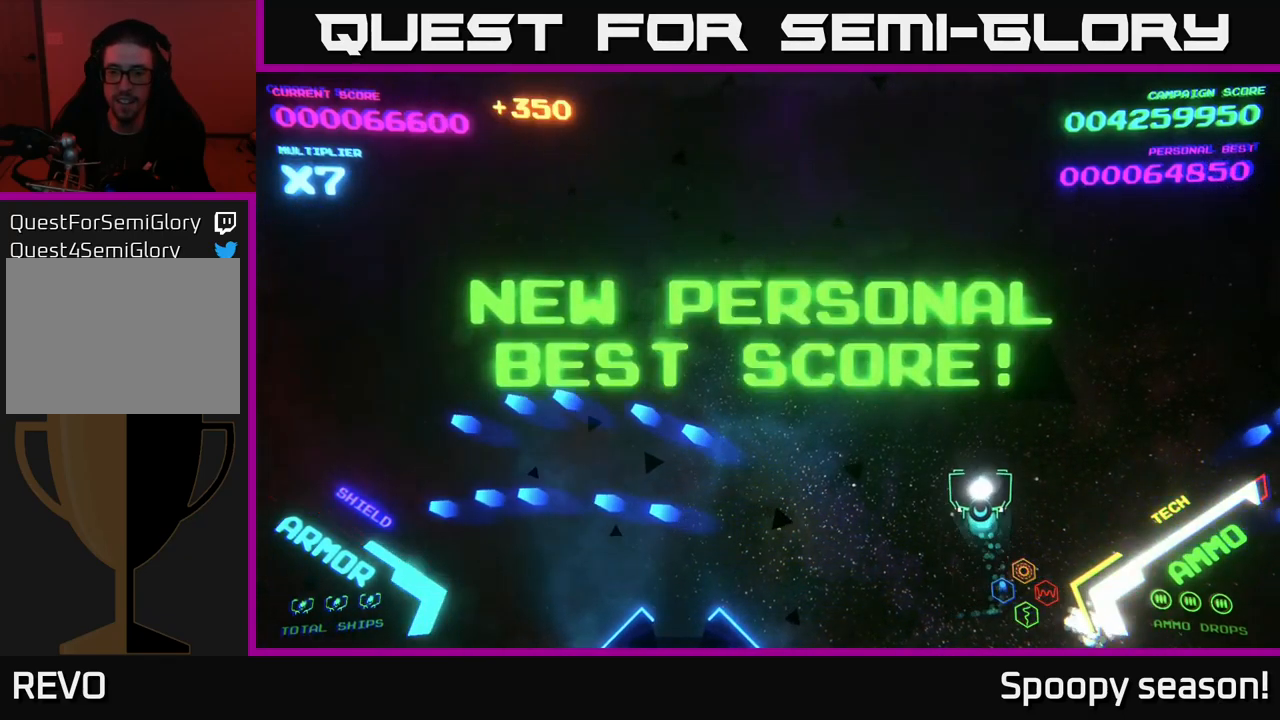
{"buttons": [], "left_stick": "up-left", "right_stick": "center", "events": [[167, "left_stick", "left"], [467, "left_stick", "up-left"]]}
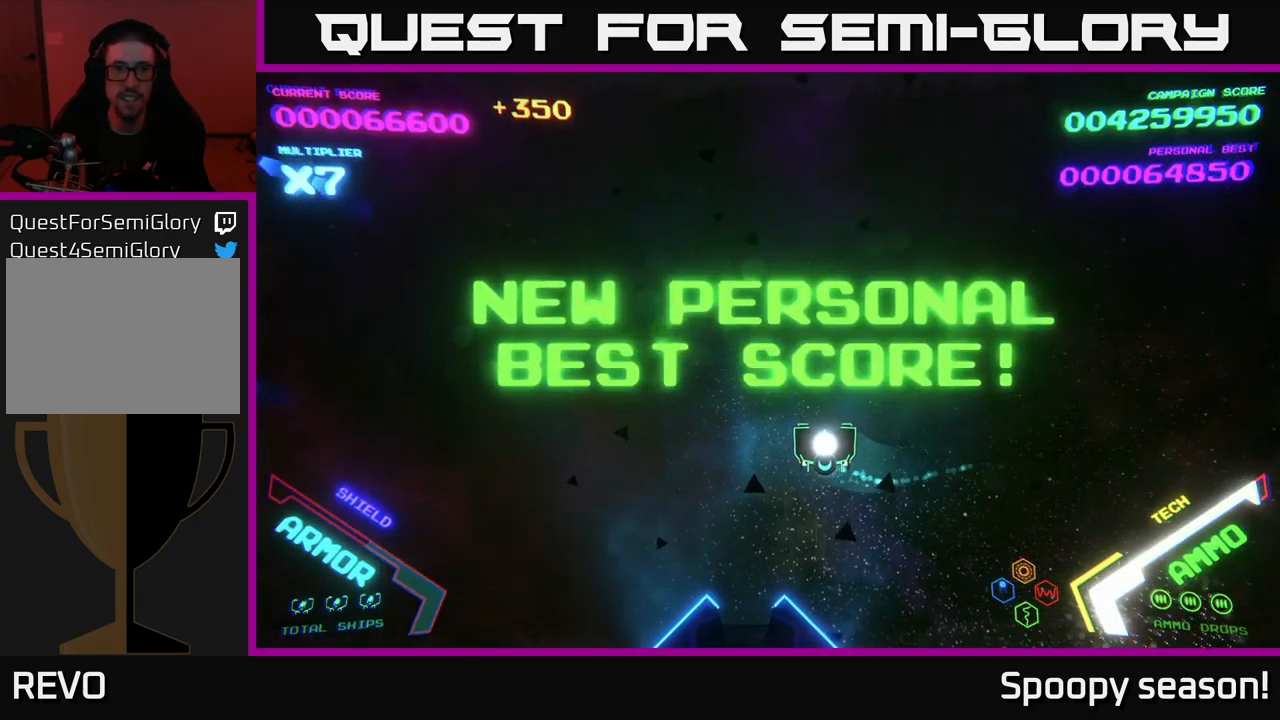
{"buttons": [], "left_stick": "left", "right_stick": "center", "events": [[133, "left_stick", "center"], [367, "left_stick", "left"]]}
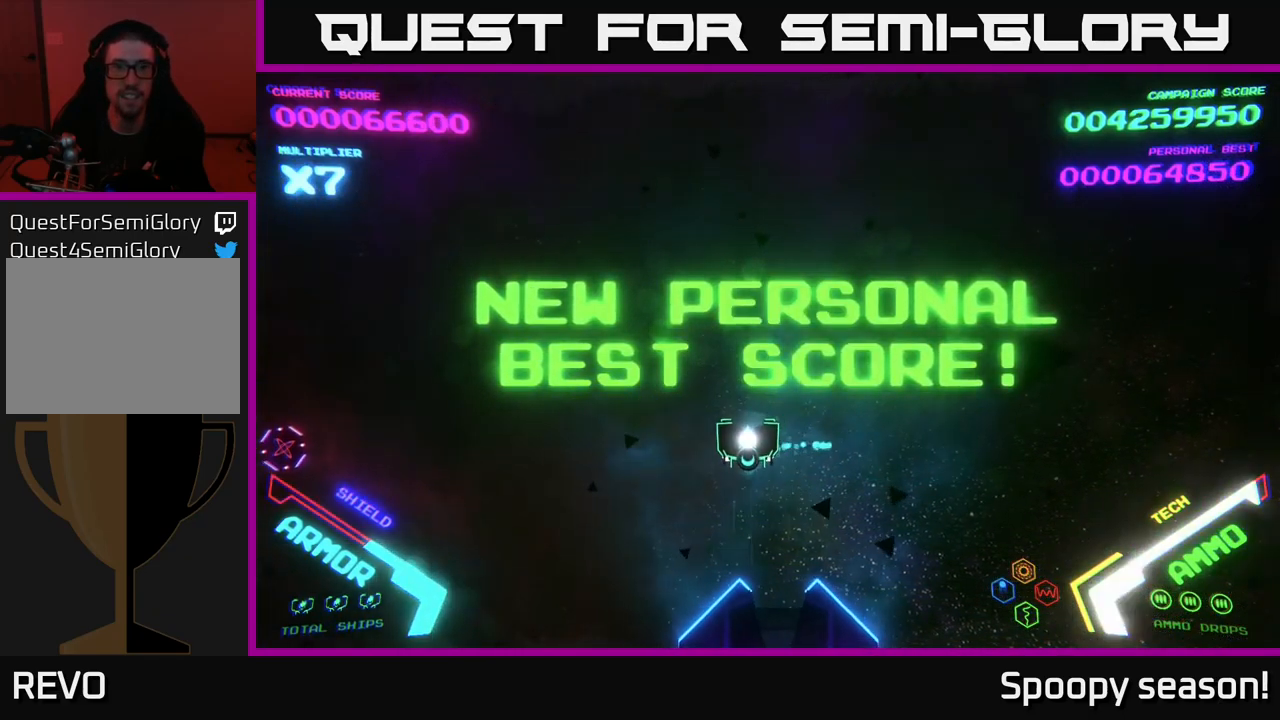
{"buttons": [], "left_stick": "center", "right_stick": "center", "events": [[67, "left_stick", "center"], [233, "left_stick", "right"], [383, "left_stick", "center"]]}
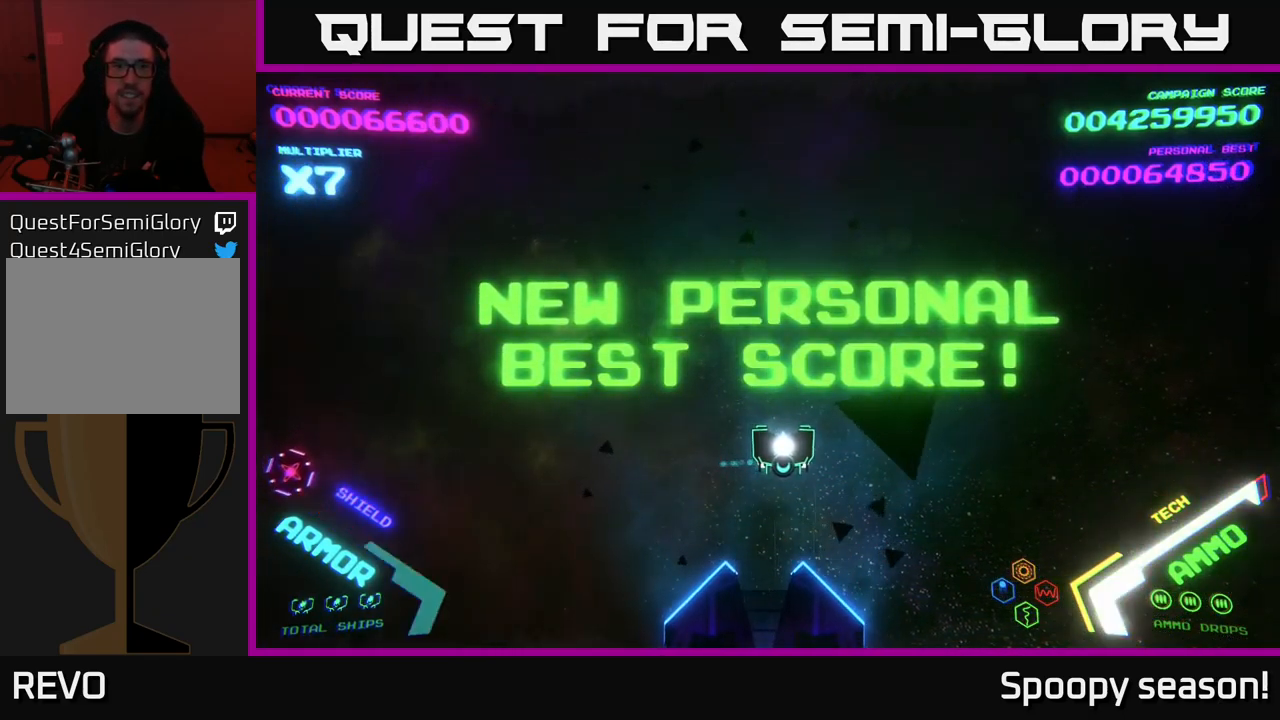
{"buttons": [], "left_stick": "center", "right_stick": "center", "events": []}
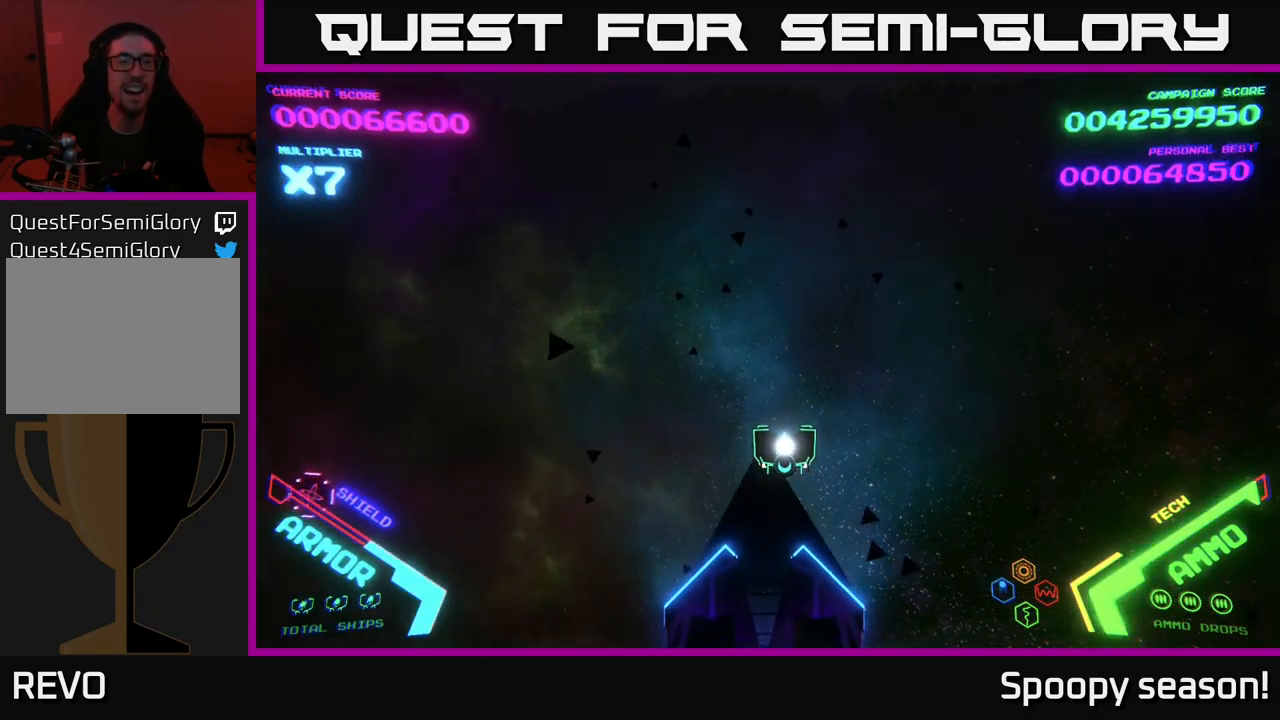
{"buttons": [], "left_stick": "up", "right_stick": "center", "events": [[467, "left_stick", "up"]]}
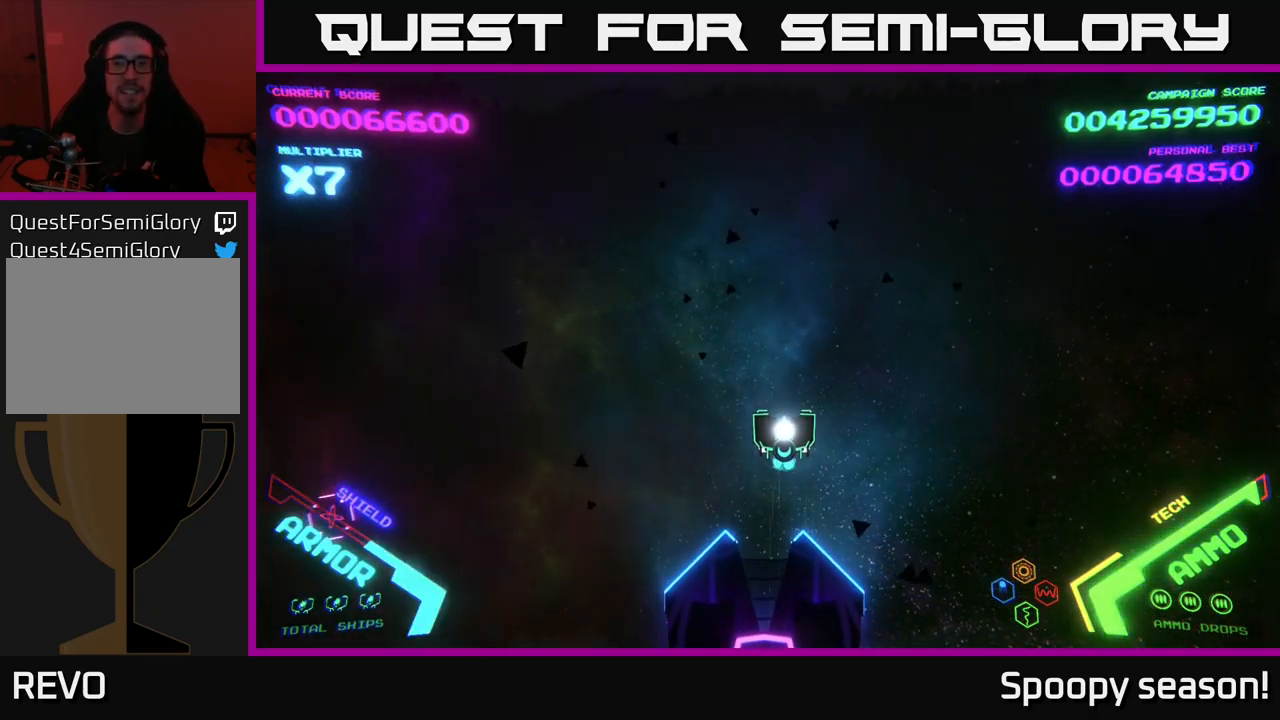
{"buttons": [], "left_stick": "right", "right_stick": "center", "events": [[133, "left_stick", "center"], [367, "left_stick", "right"]]}
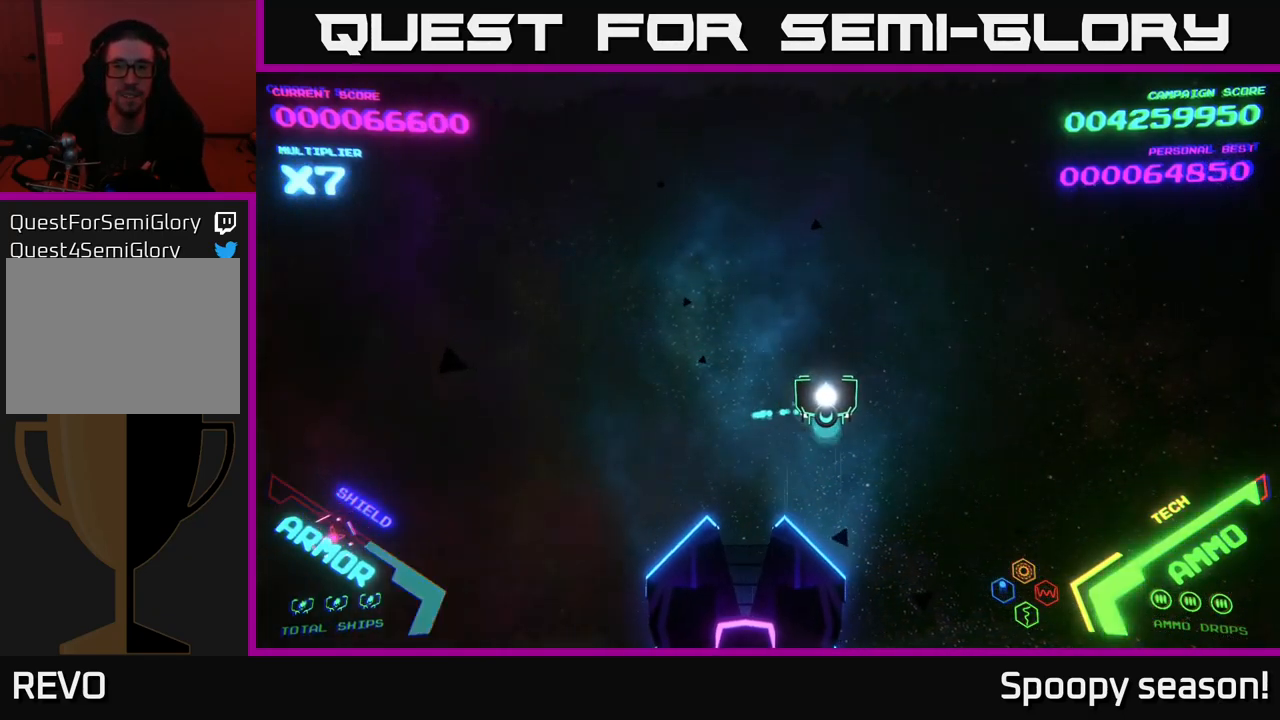
{"buttons": [], "left_stick": "center", "right_stick": "center", "events": [[50, "left_stick", "center"], [117, "left_stick", "left"], [250, "left_stick", "center"]]}